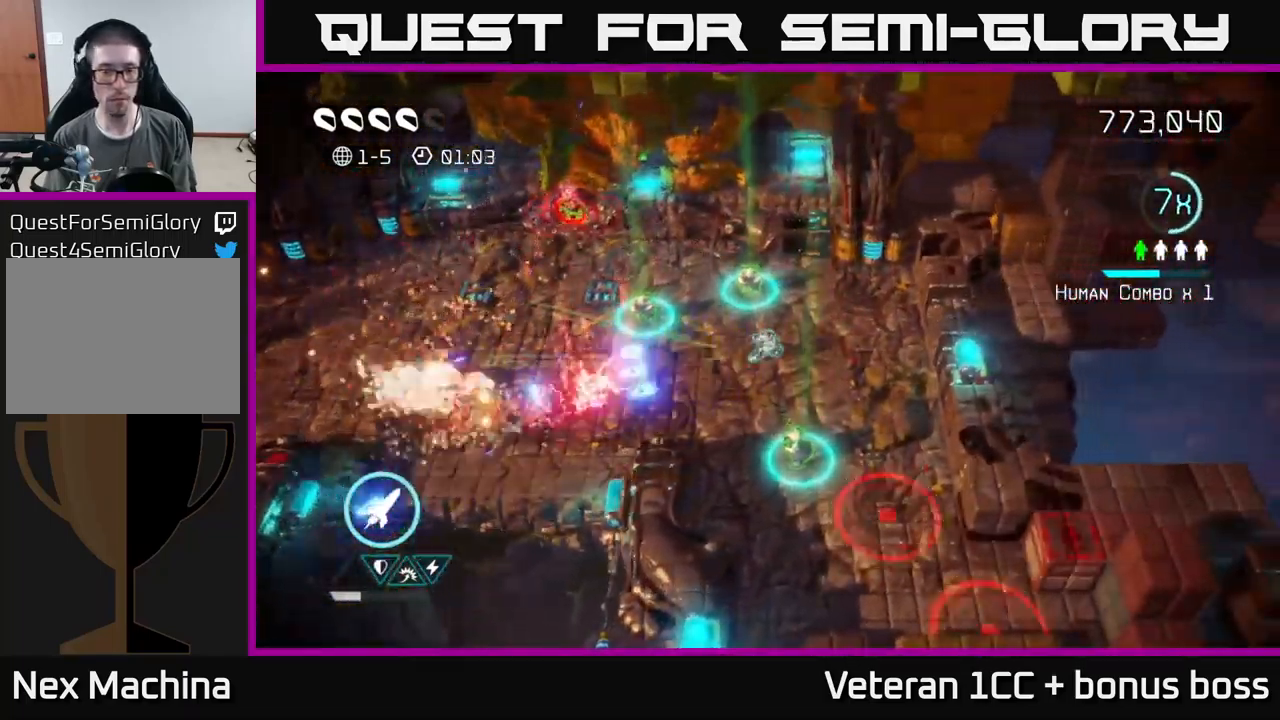
Gameplay with a controller (Xbox layout); each line is a JSON object with the inputs held at the frame after it. "events" lists button and stick changes between this image and that frame as [ms after this image, input, new state], when the widget could be followed in between. Not read: L3 R3.
{"buttons": [], "left_stick": "up", "right_stick": "down-left", "events": [[117, "right_stick", "down-left"], [217, "right_stick", "left"], [300, "left_stick", "up-right"], [334, "right_stick", "down-left"], [434, "left_stick", "up"]]}
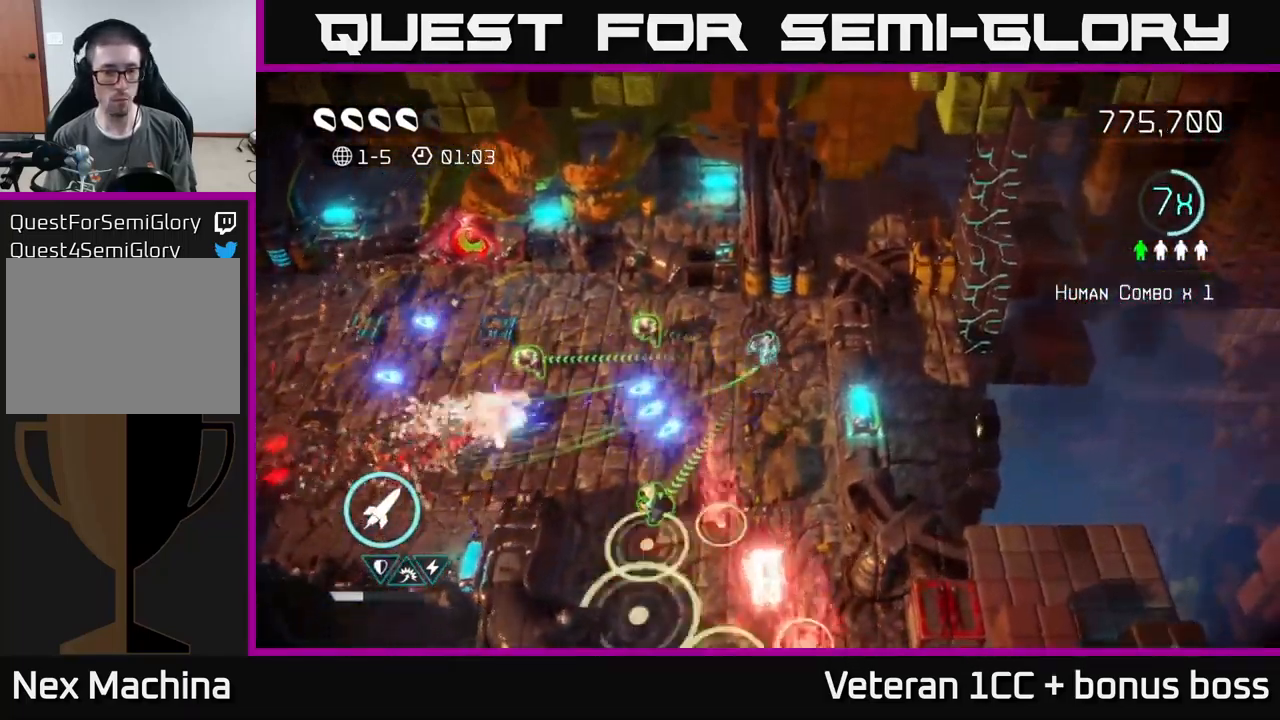
{"buttons": [], "left_stick": "left", "right_stick": "down", "events": [[234, "left_stick", "left"], [400, "right_stick", "down"]]}
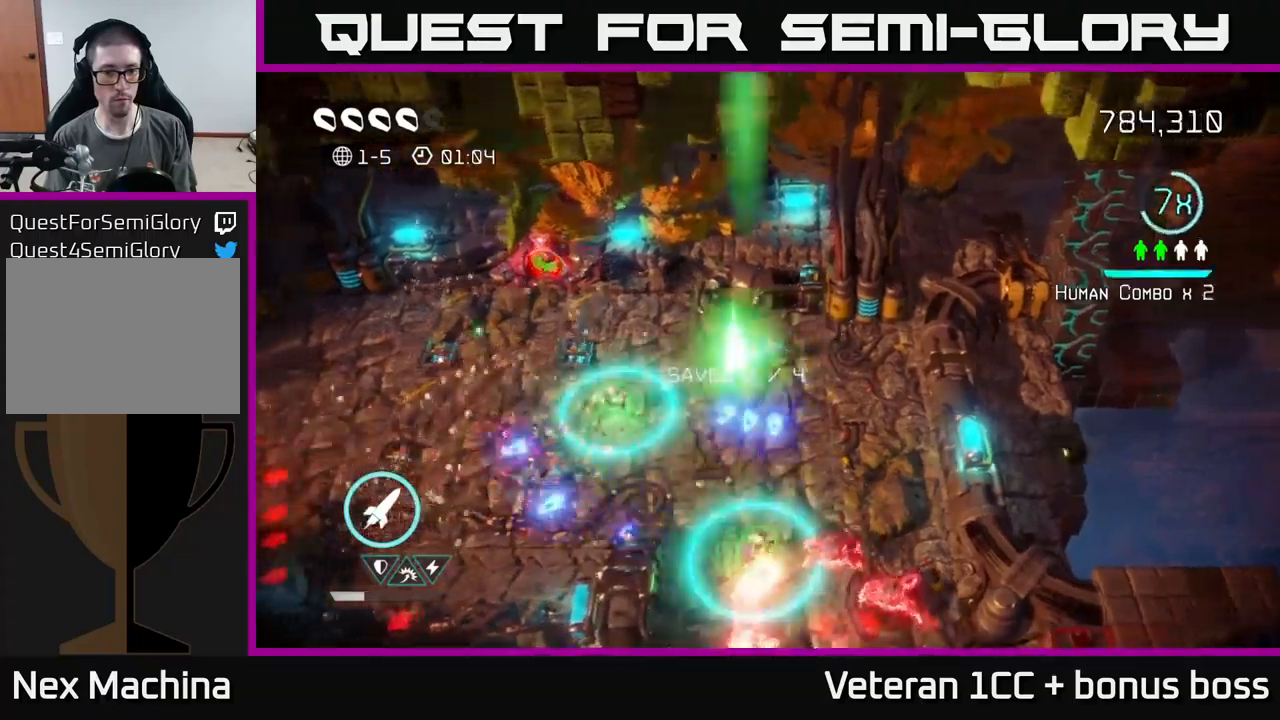
{"buttons": [], "left_stick": "down-right", "right_stick": "down", "events": [[116, "left_stick", "down-right"]]}
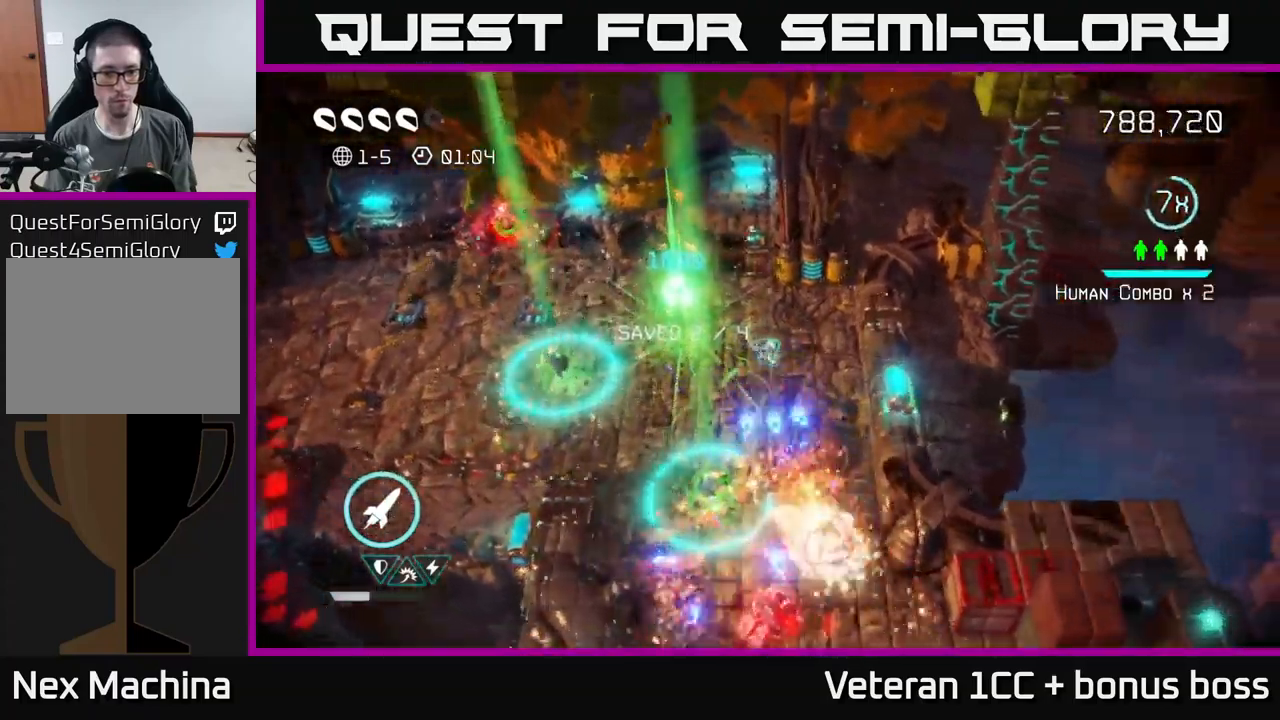
{"buttons": [], "left_stick": "up", "right_stick": "down", "events": [[66, "left_stick", "down"], [500, "left_stick", "up"]]}
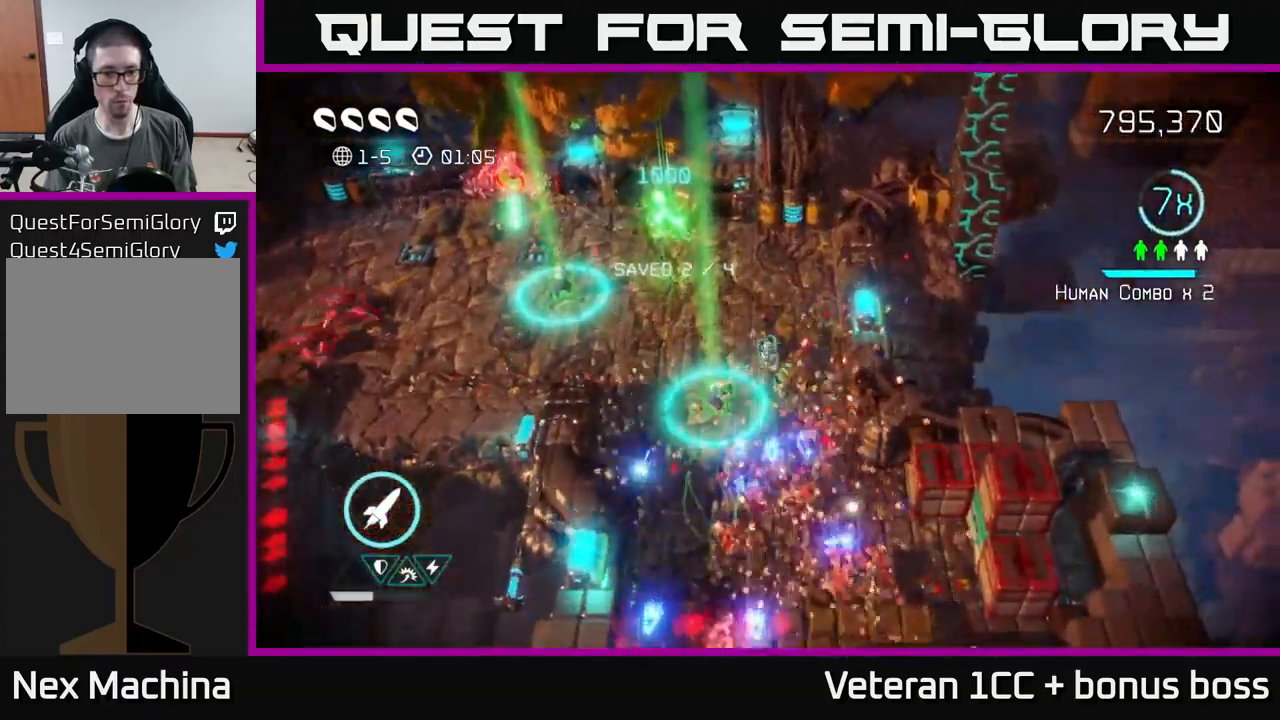
{"buttons": [], "left_stick": "up-left", "right_stick": "left", "events": [[83, "left_stick", "up-left"], [333, "right_stick", "left"]]}
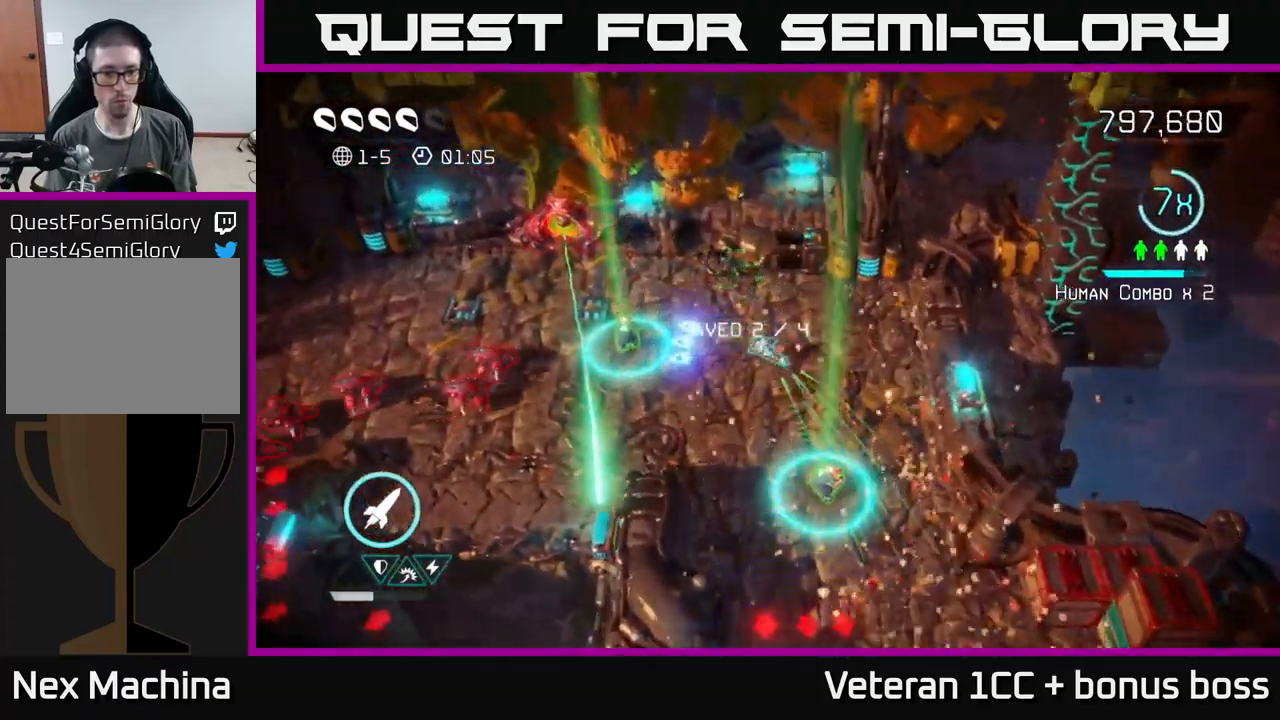
{"buttons": [], "left_stick": "up", "right_stick": "down-left", "events": [[16, "R2", "down"], [150, "R2", "up"], [183, "left_stick", "right"], [483, "left_stick", "up"], [500, "right_stick", "down-left"]]}
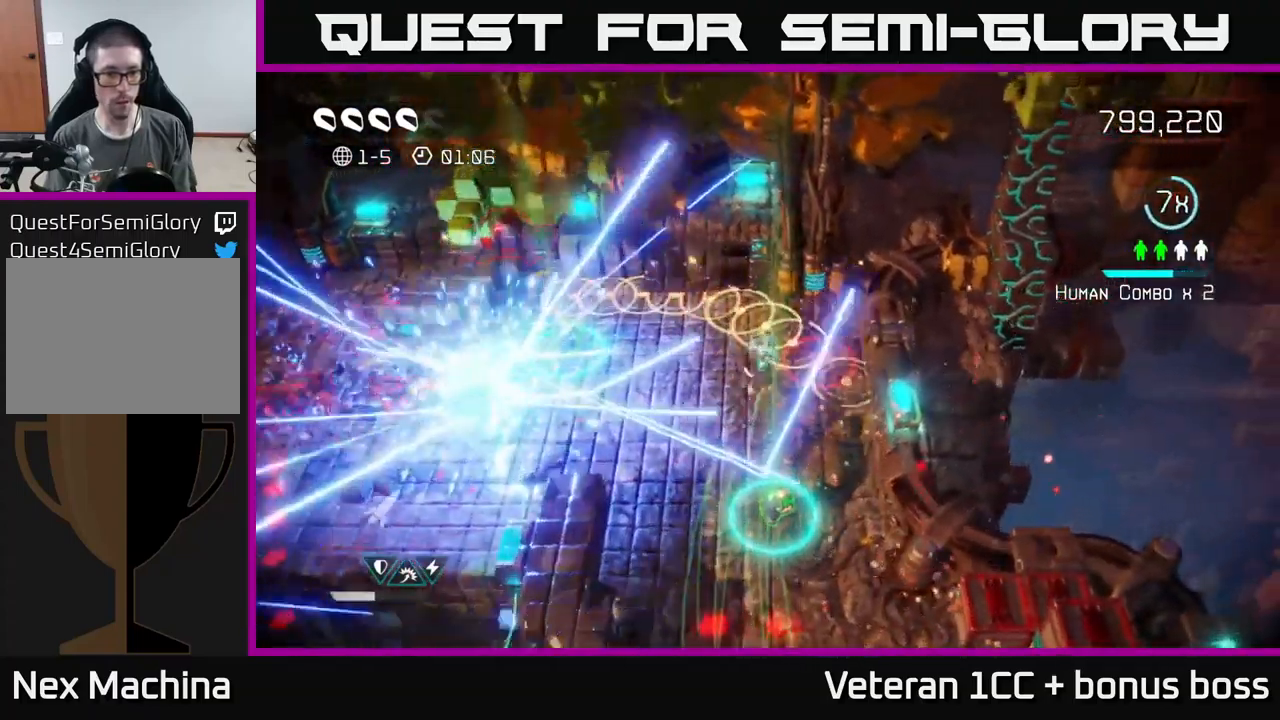
{"buttons": [], "left_stick": "left", "right_stick": "down-left", "events": [[150, "left_stick", "left"]]}
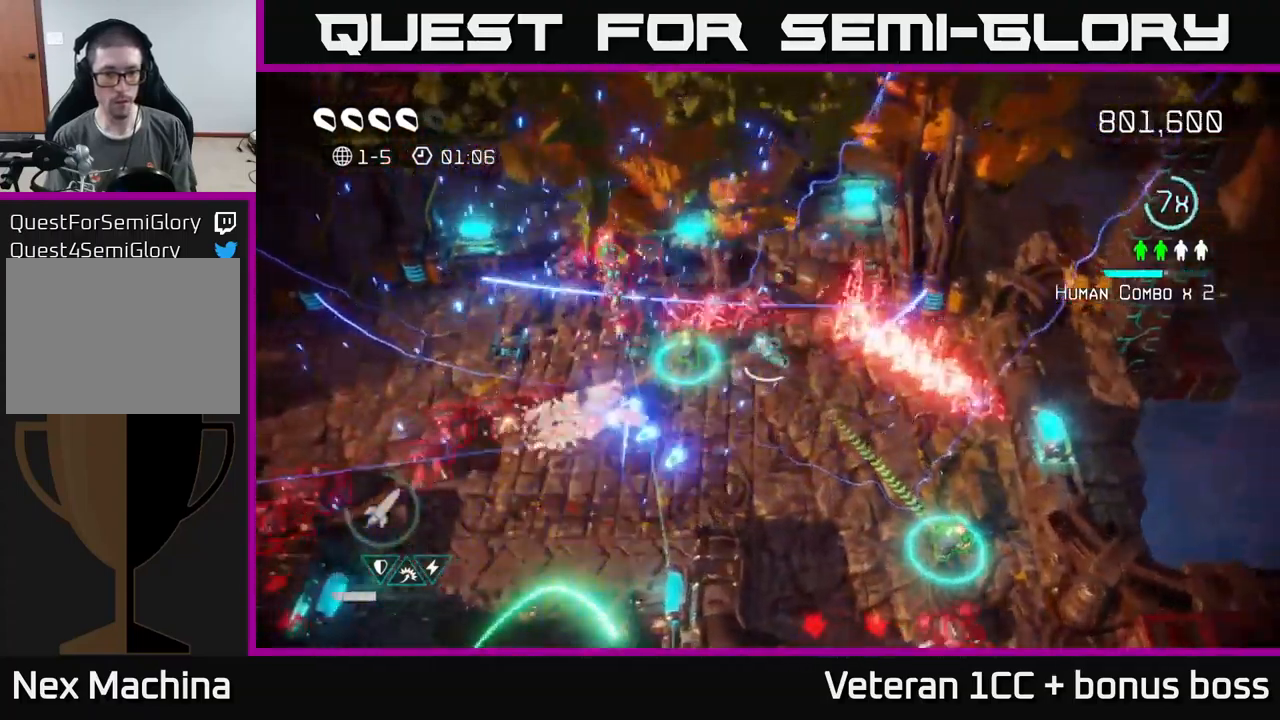
{"buttons": [], "left_stick": "down-left", "right_stick": "down-left", "events": [[183, "left_stick", "down"], [283, "left_stick", "up-right"], [450, "left_stick", "down-left"]]}
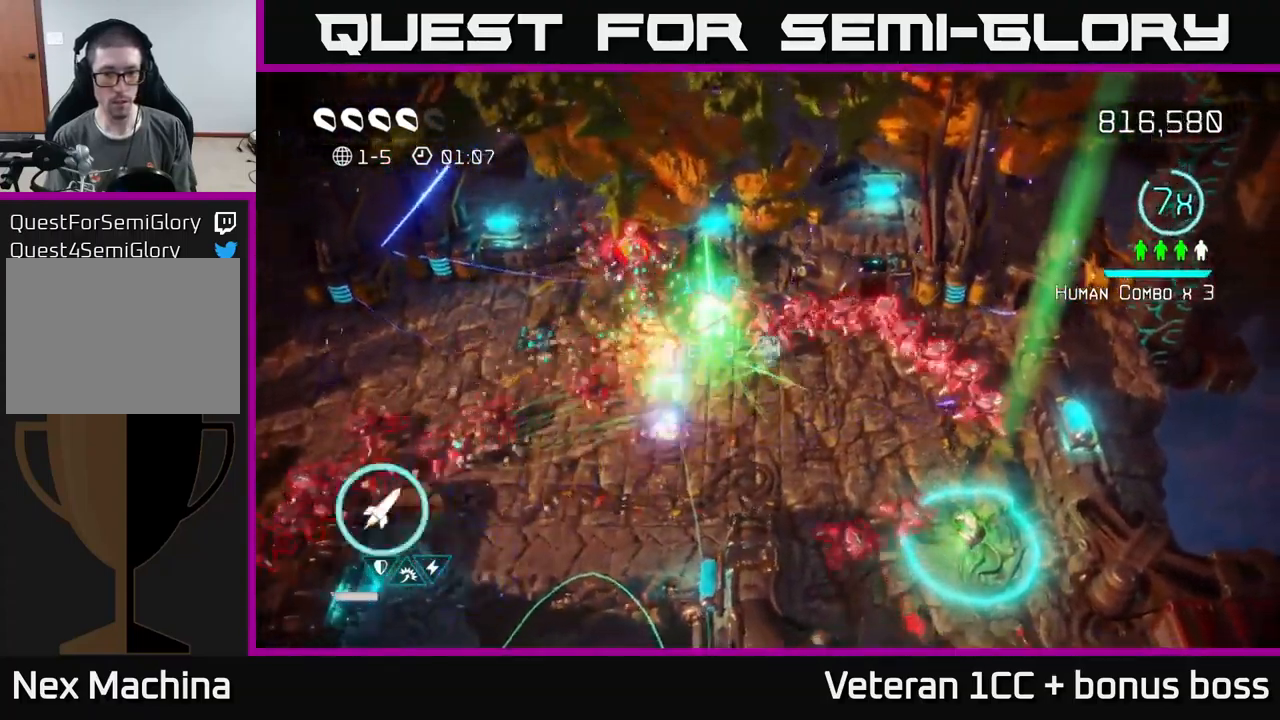
{"buttons": ["L2"], "left_stick": "left", "right_stick": "up", "events": [[50, "left_stick", "left"], [283, "right_stick", "up-left"], [333, "right_stick", "up"], [366, "L2", "down"]]}
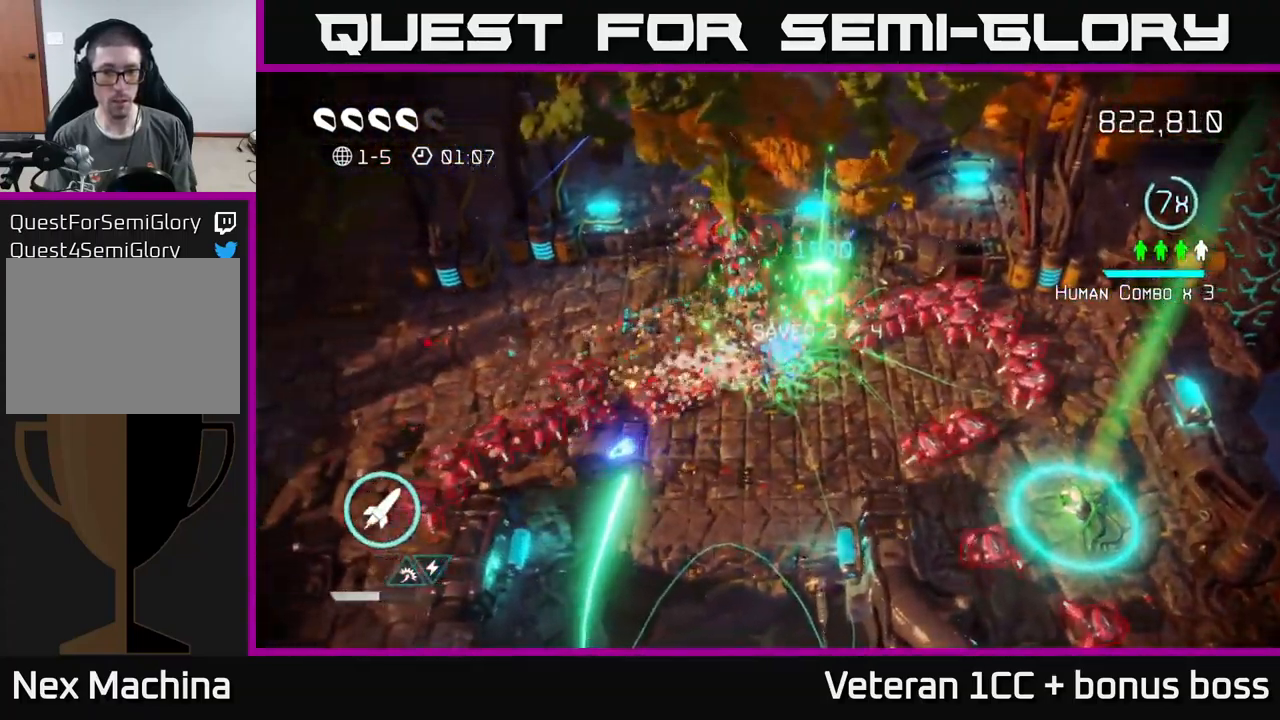
{"buttons": [], "left_stick": "up-left", "right_stick": "right", "events": [[50, "L2", "up"], [116, "right_stick", "right"], [166, "left_stick", "up-left"]]}
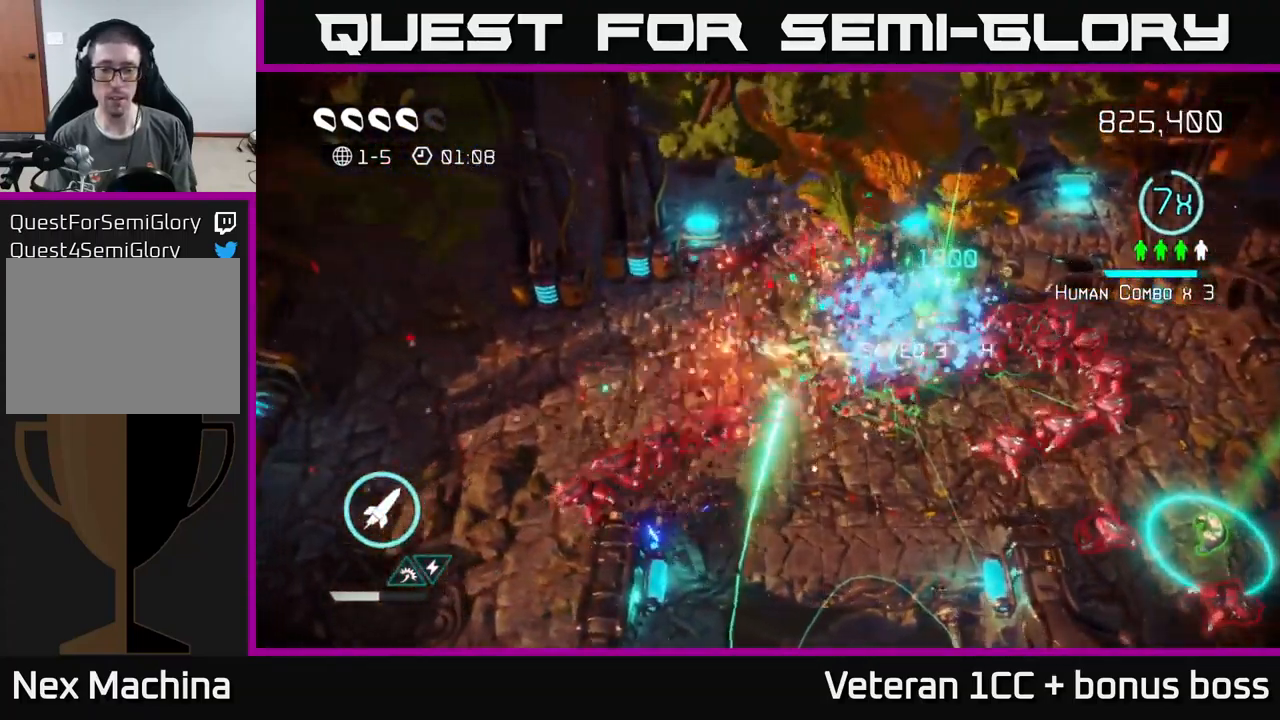
{"buttons": [], "left_stick": "down-left", "right_stick": "right", "events": [[333, "left_stick", "down-left"], [383, "R2", "down"], [483, "R2", "up"]]}
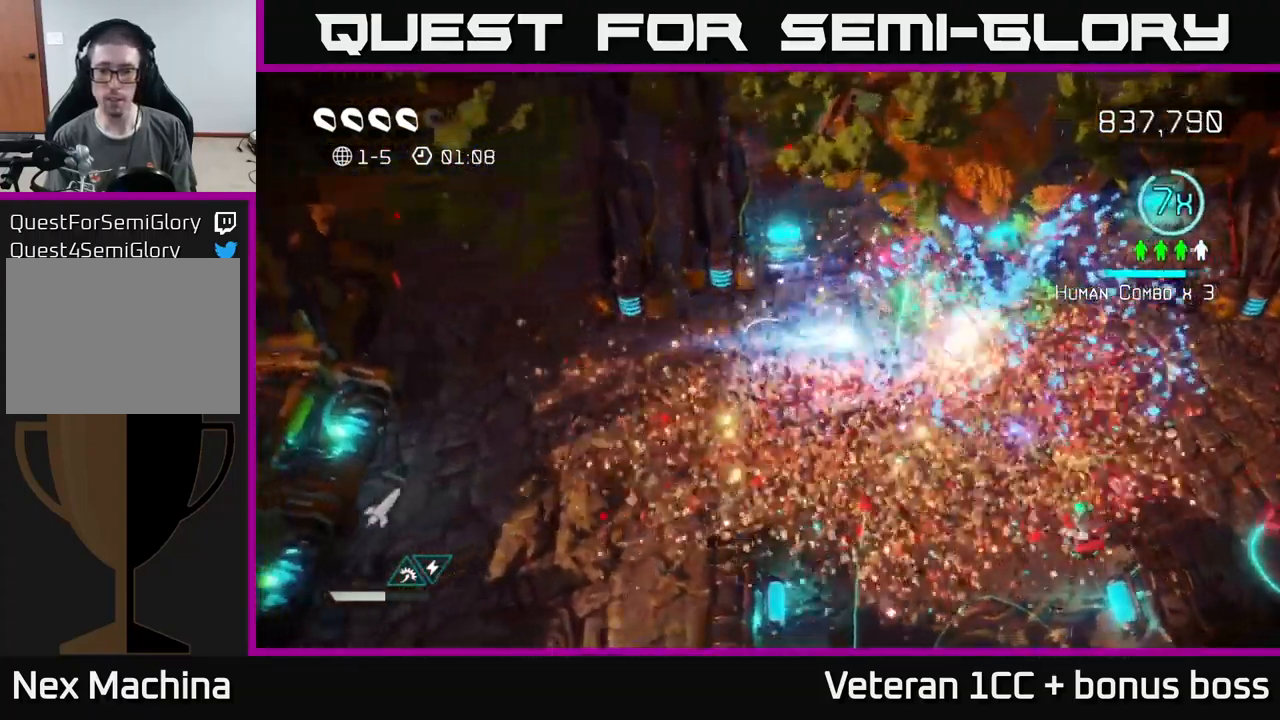
{"buttons": [], "left_stick": "down-right", "right_stick": "right", "events": [[50, "R2", "down"], [100, "R2", "up"], [133, "R2", "down"], [216, "R2", "up"], [467, "left_stick", "down-right"]]}
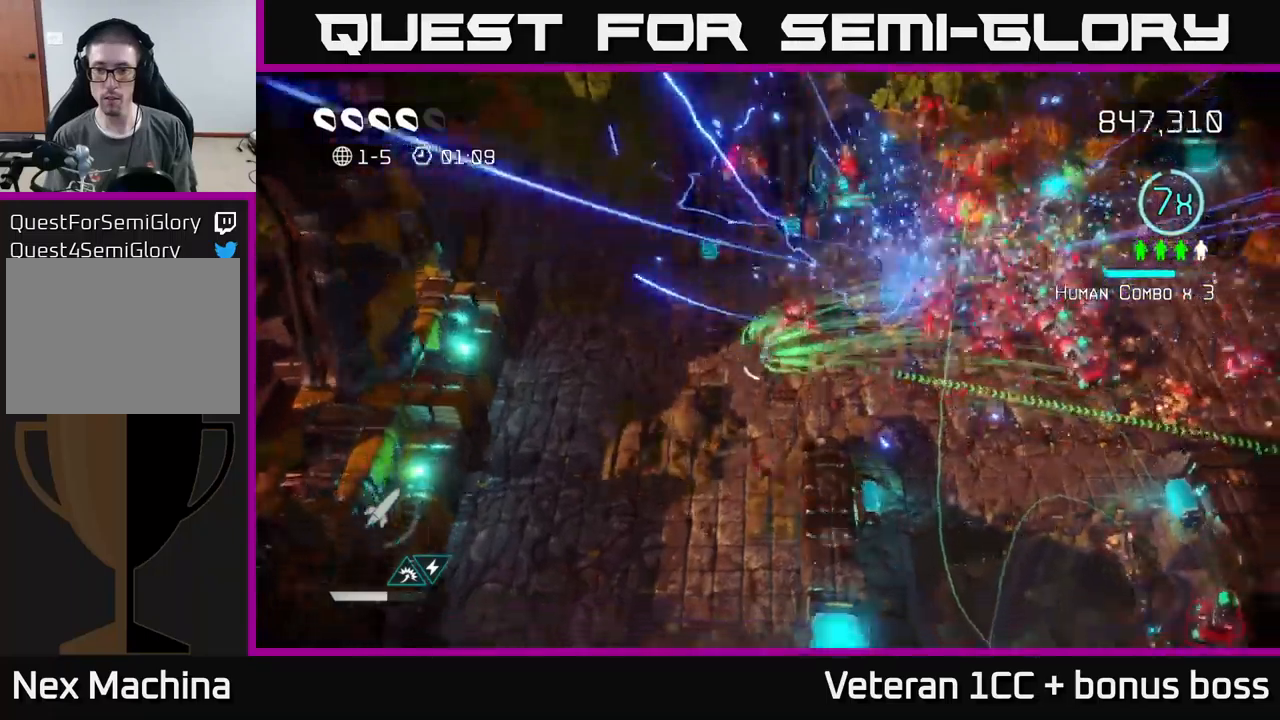
{"buttons": [], "left_stick": "up-left", "right_stick": "right", "events": [[50, "left_stick", "right"], [267, "left_stick", "up-left"]]}
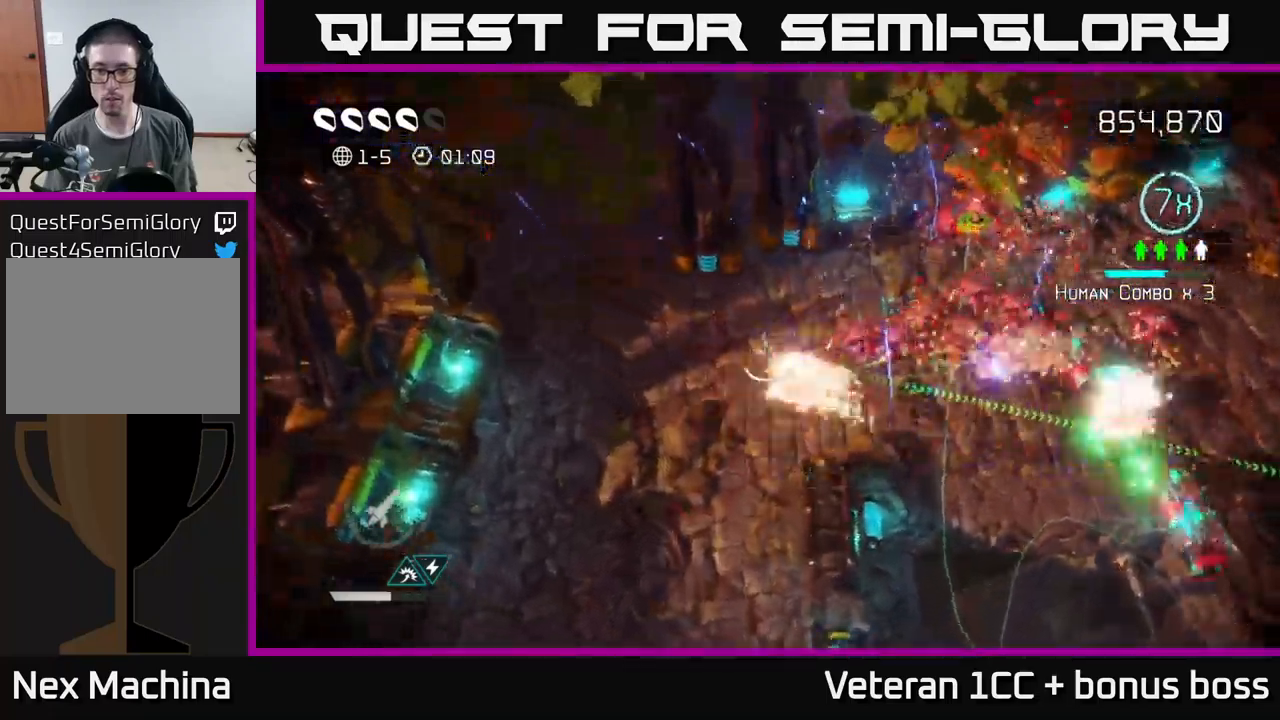
{"buttons": [], "left_stick": "up-right", "right_stick": "down-right", "events": [[133, "right_stick", "down-right"], [200, "left_stick", "up"], [417, "left_stick", "up-right"]]}
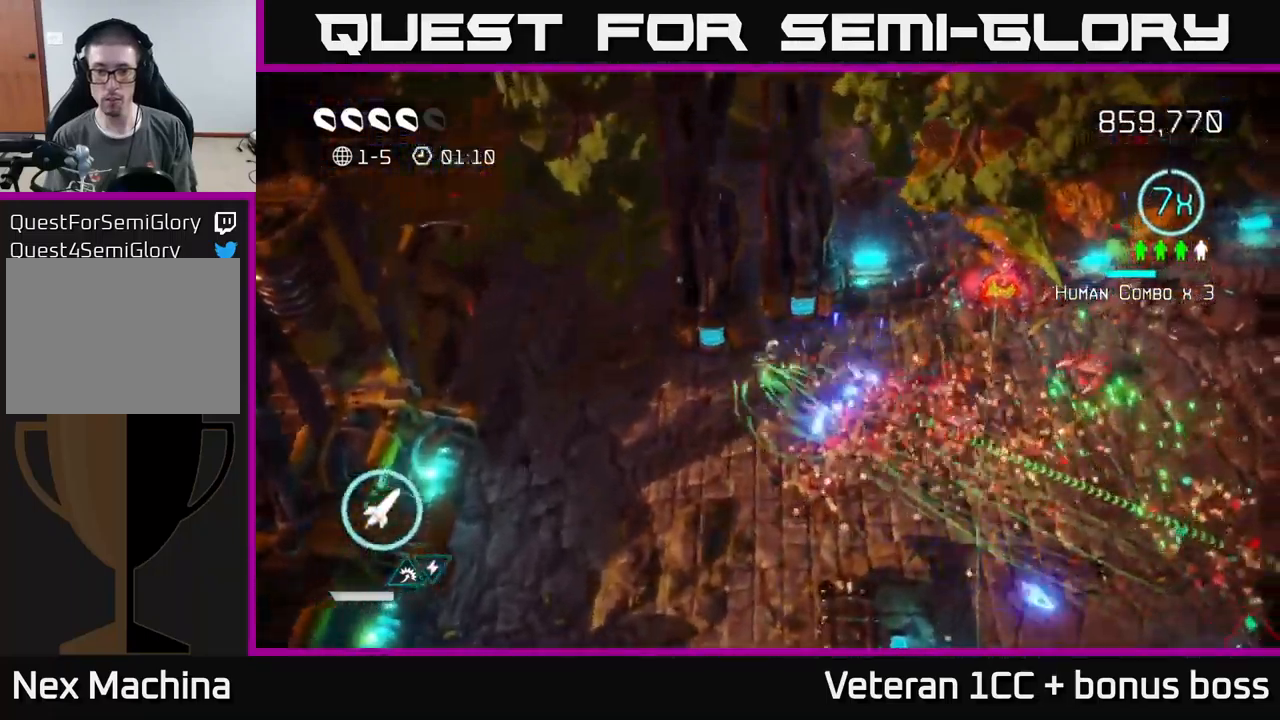
{"buttons": [], "left_stick": "down-left", "right_stick": "right", "events": [[267, "left_stick", "center"], [350, "right_stick", "right"], [383, "left_stick", "down-left"]]}
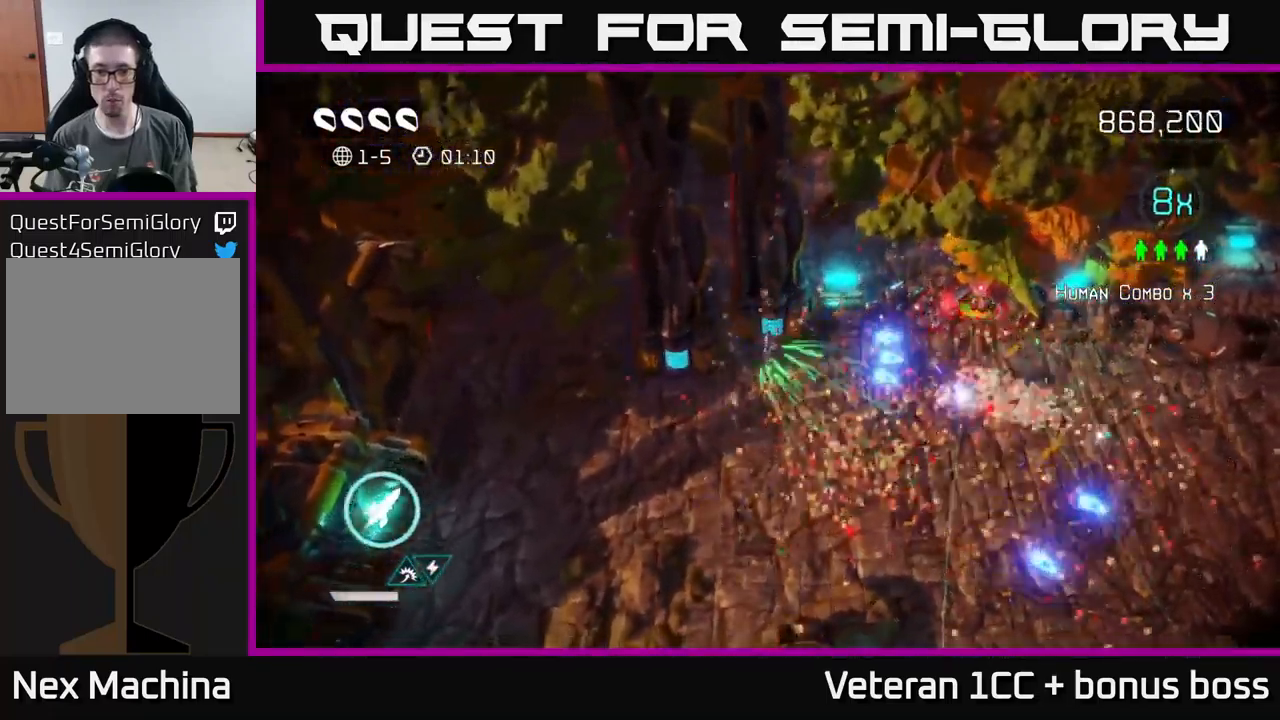
{"buttons": [], "left_stick": "down-right", "right_stick": "down", "events": [[33, "left_stick", "down-right"], [33, "right_stick", "down-right"], [350, "right_stick", "down"]]}
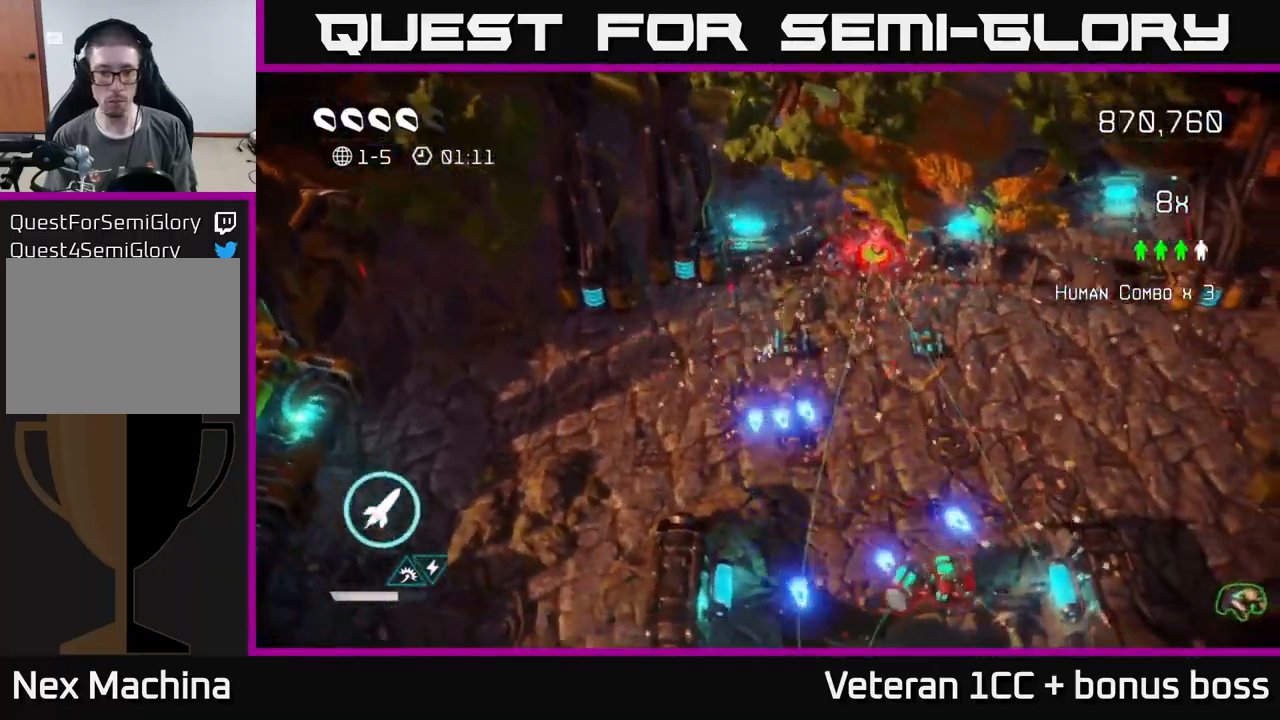
{"buttons": [], "left_stick": "down-right", "right_stick": "down", "events": []}
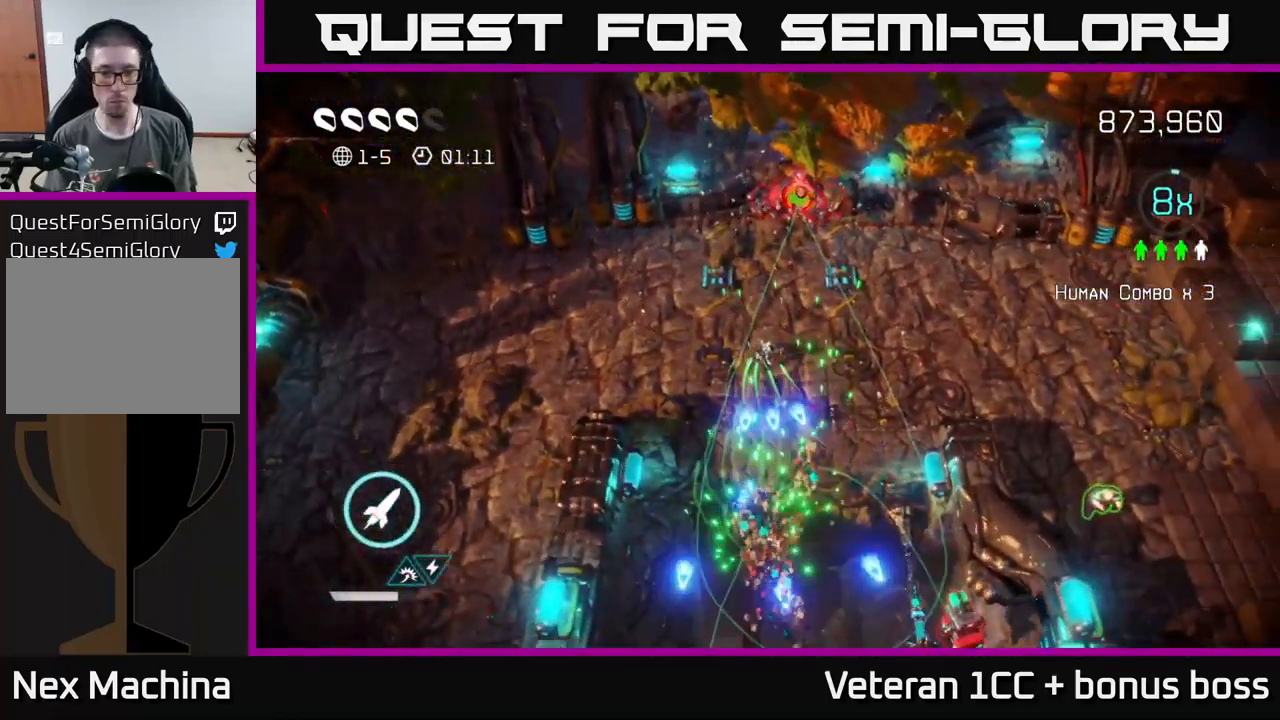
{"buttons": [], "left_stick": "right", "right_stick": "down", "events": [[233, "left_stick", "up-right"], [300, "left_stick", "right"]]}
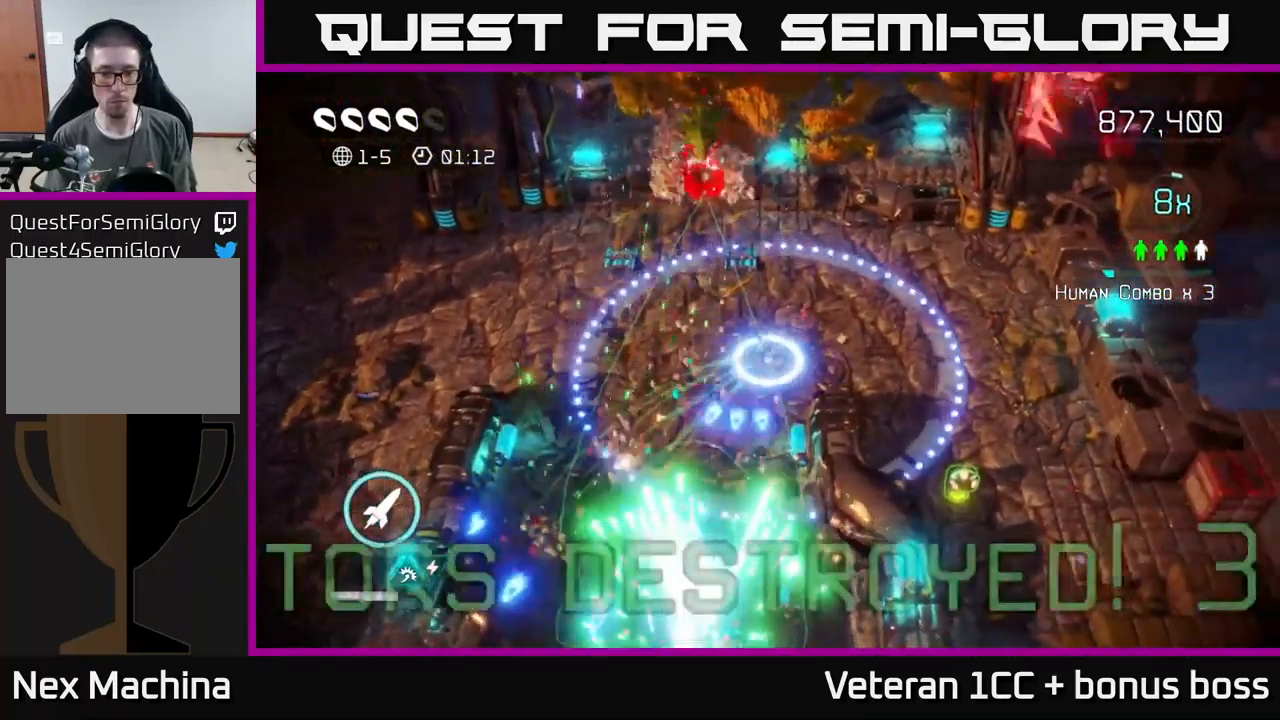
{"buttons": [], "left_stick": "down-right", "right_stick": "center", "events": [[17, "right_stick", "down-left"], [333, "right_stick", "center"], [433, "left_stick", "down-right"]]}
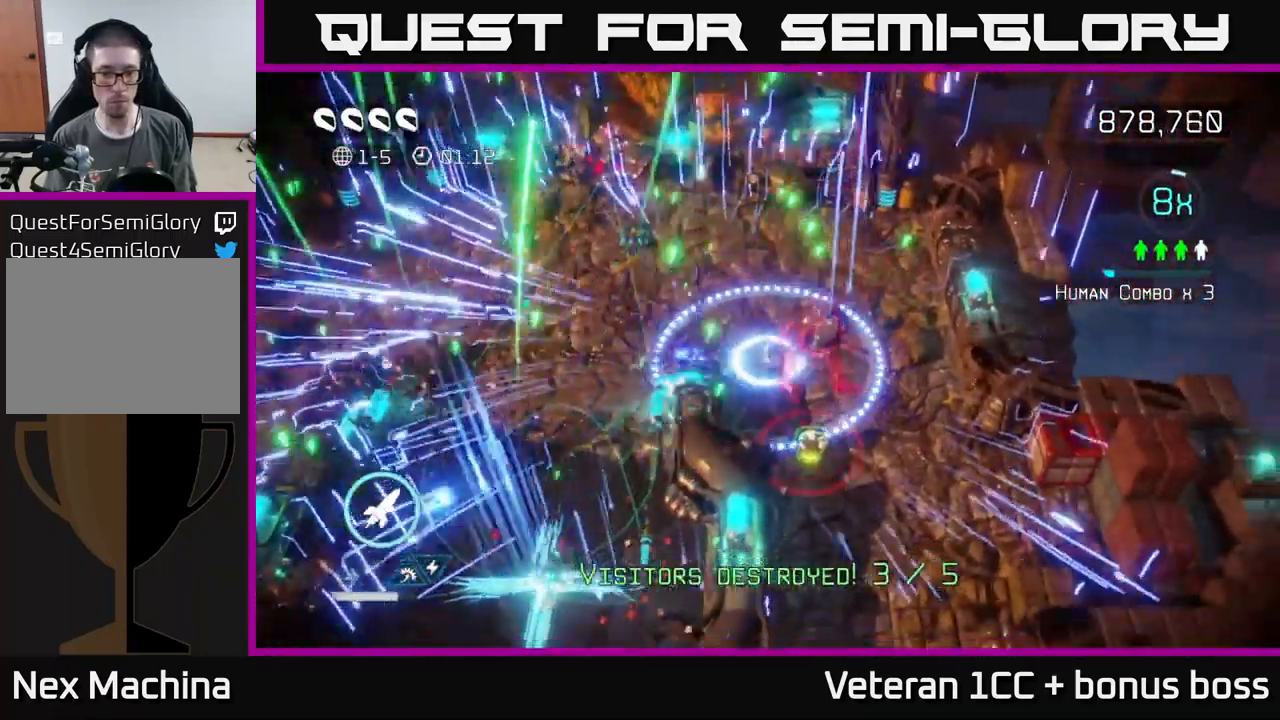
{"buttons": [], "left_stick": "down-right", "right_stick": "center", "events": [[33, "left_stick", "down"], [333, "left_stick", "down-right"]]}
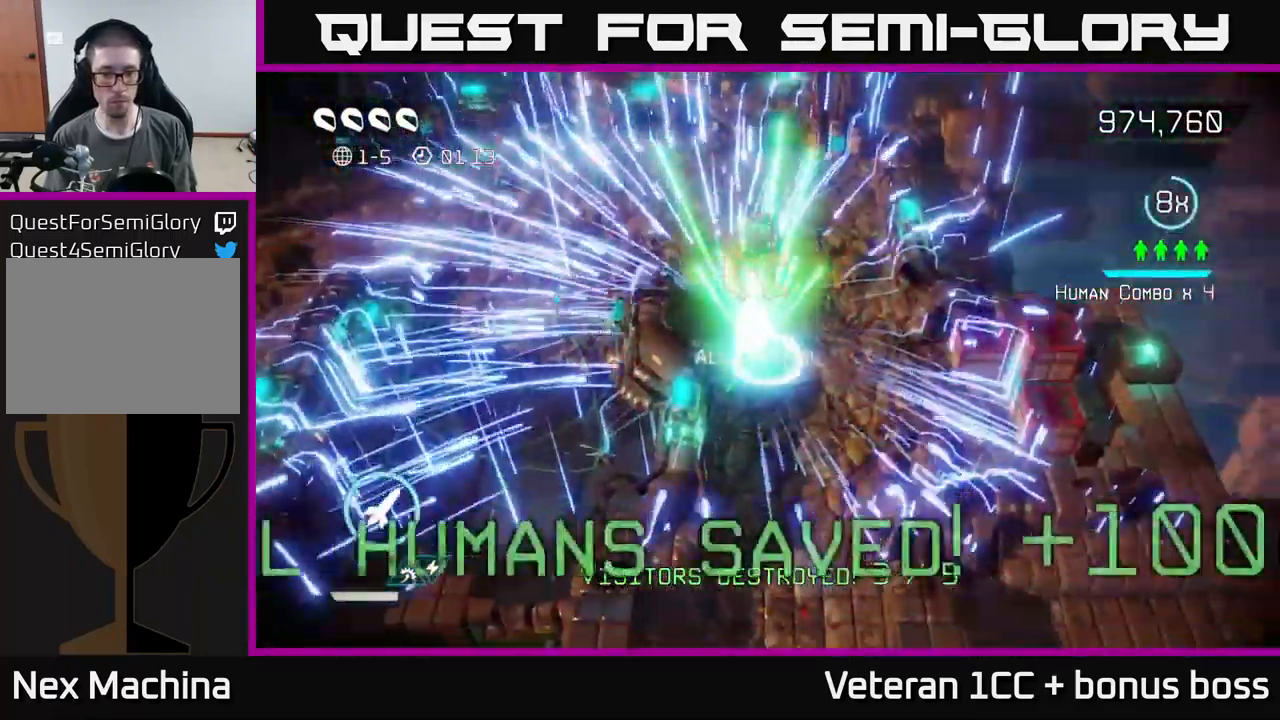
{"buttons": [], "left_stick": "down-right", "right_stick": "center", "events": [[50, "L2", "down"], [283, "L2", "up"]]}
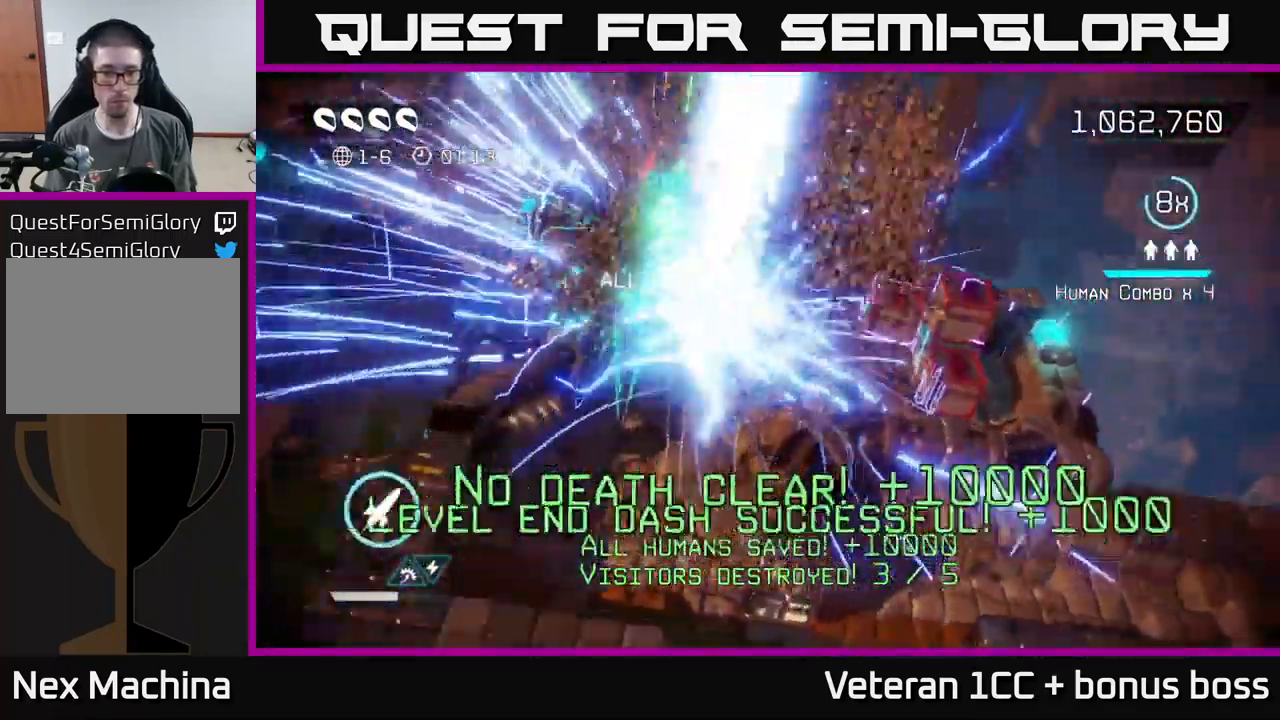
{"buttons": [], "left_stick": "center", "right_stick": "center", "events": [[67, "left_stick", "center"]]}
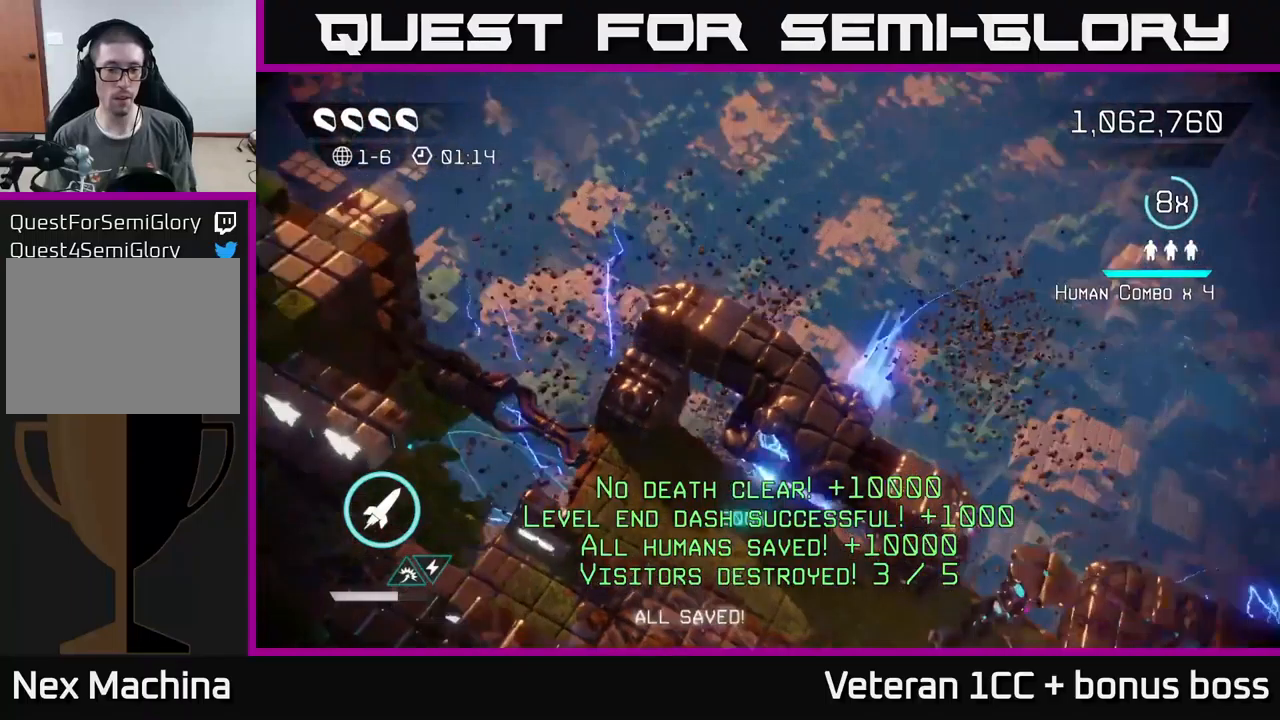
{"buttons": [], "left_stick": "center", "right_stick": "center", "events": []}
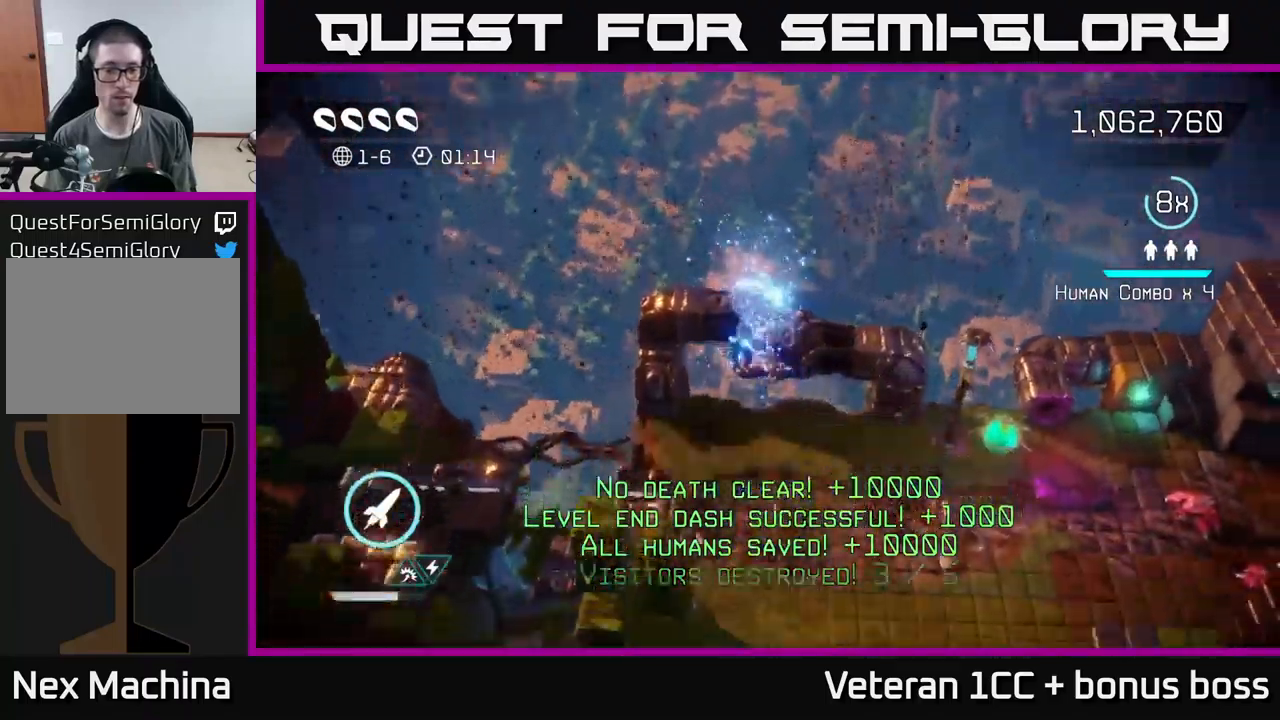
{"buttons": [], "left_stick": "right", "right_stick": "up-right", "events": [[117, "left_stick", "down-right"], [184, "right_stick", "up"], [250, "right_stick", "up-right"], [350, "left_stick", "right"]]}
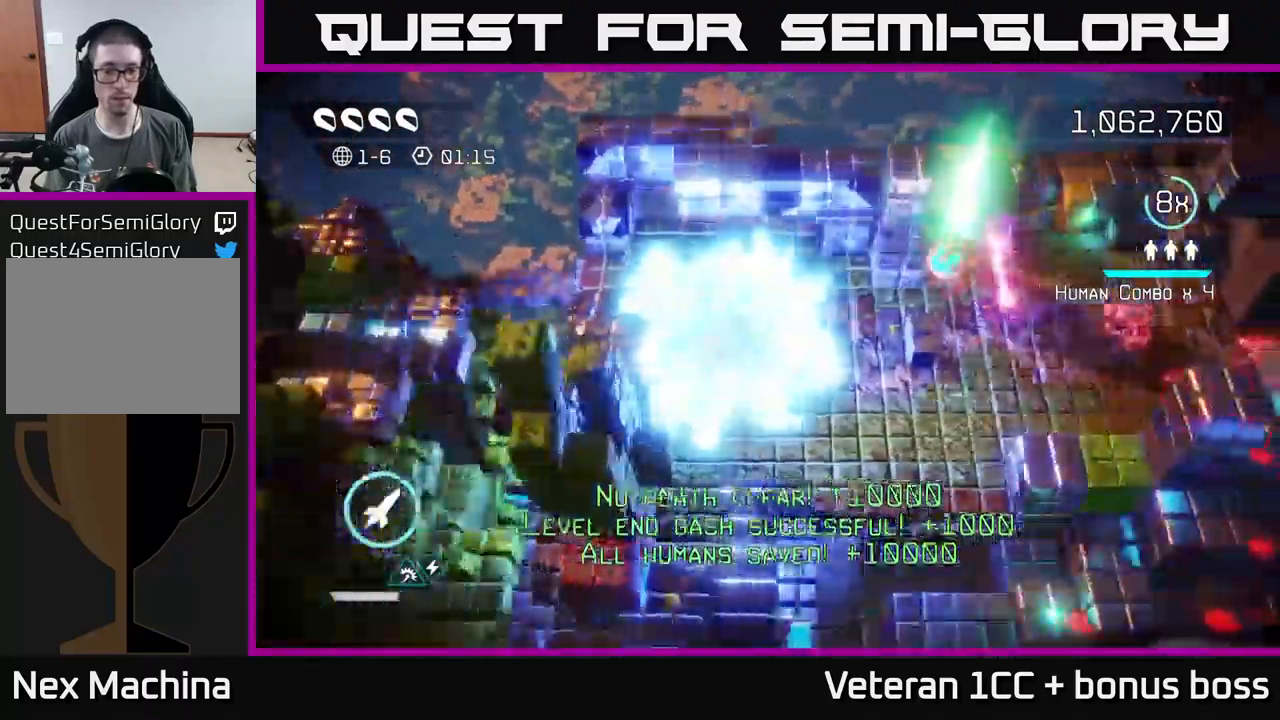
{"buttons": [], "left_stick": "down-left", "right_stick": "down-left", "events": [[284, "left_stick", "down-left"], [284, "right_stick", "down-left"]]}
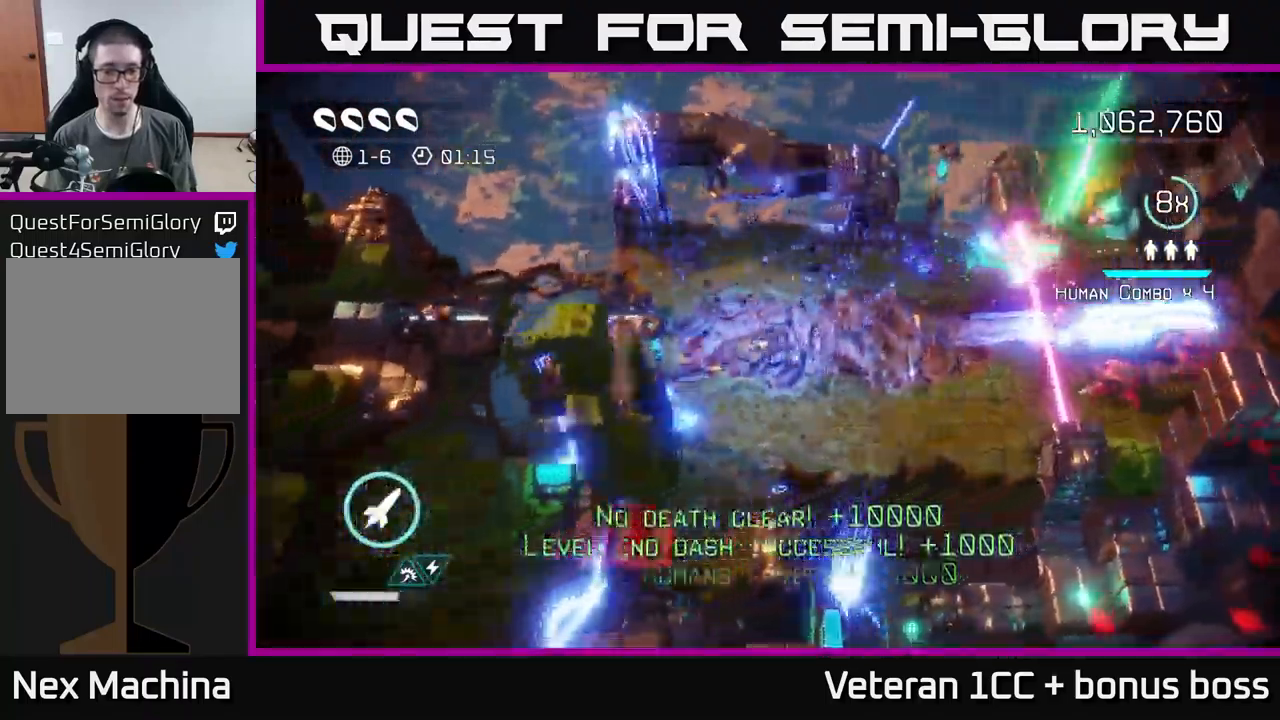
{"buttons": [], "left_stick": "right", "right_stick": "right", "events": [[117, "left_stick", "left"], [284, "left_stick", "center"], [450, "left_stick", "down-right"], [484, "right_stick", "right"], [500, "left_stick", "right"]]}
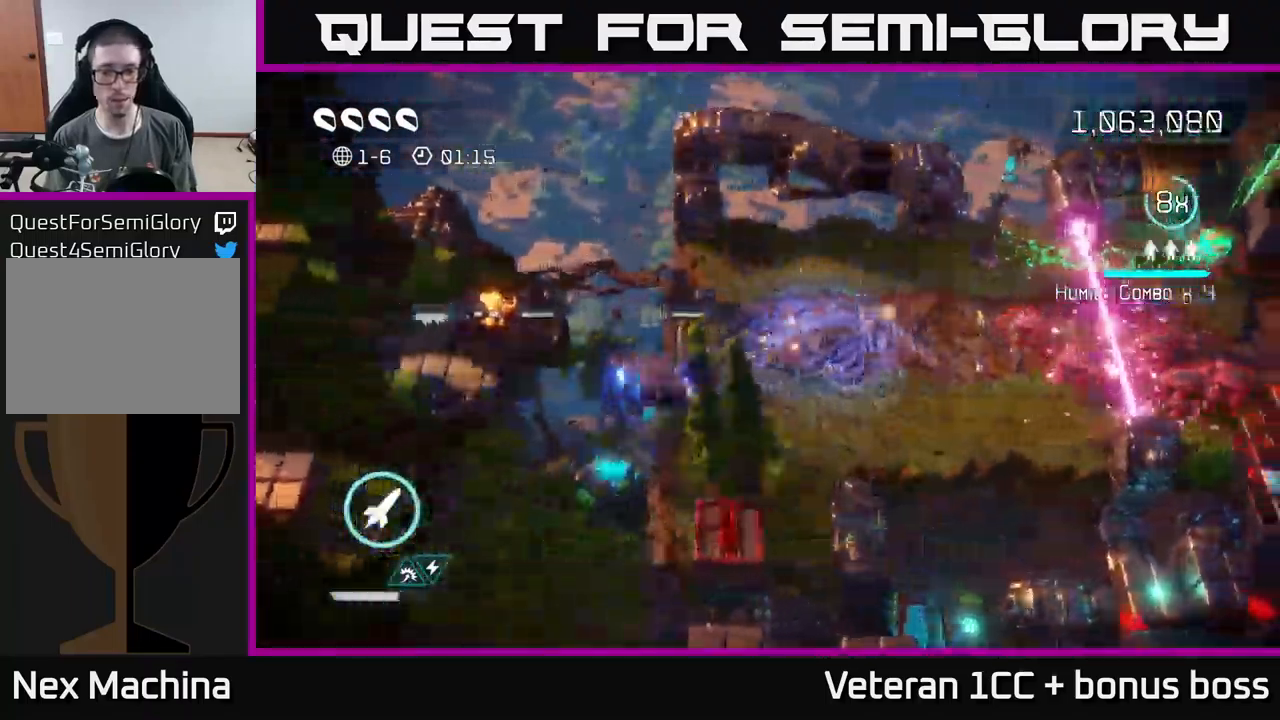
{"buttons": [], "left_stick": "right", "right_stick": "right", "events": [[384, "left_stick", "up"], [484, "left_stick", "right"]]}
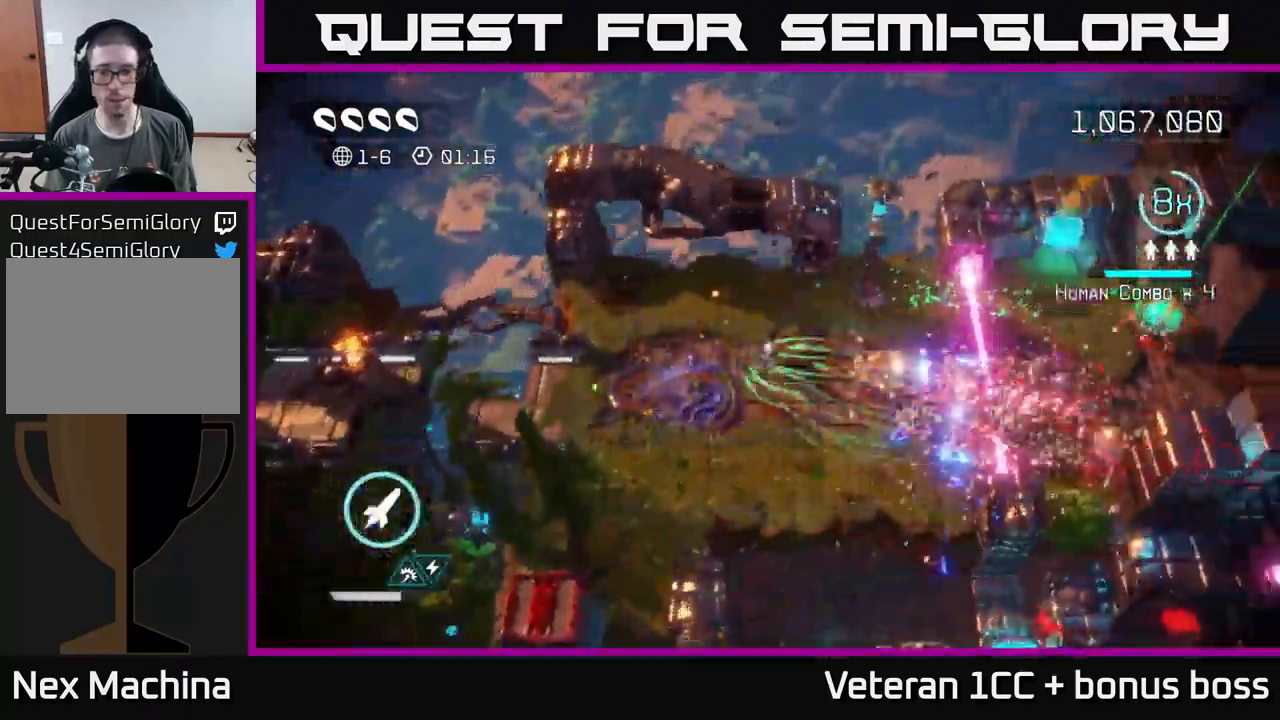
{"buttons": [], "left_stick": "up", "right_stick": "right", "events": [[17, "left_stick", "down-right"], [184, "left_stick", "right"], [500, "left_stick", "up"]]}
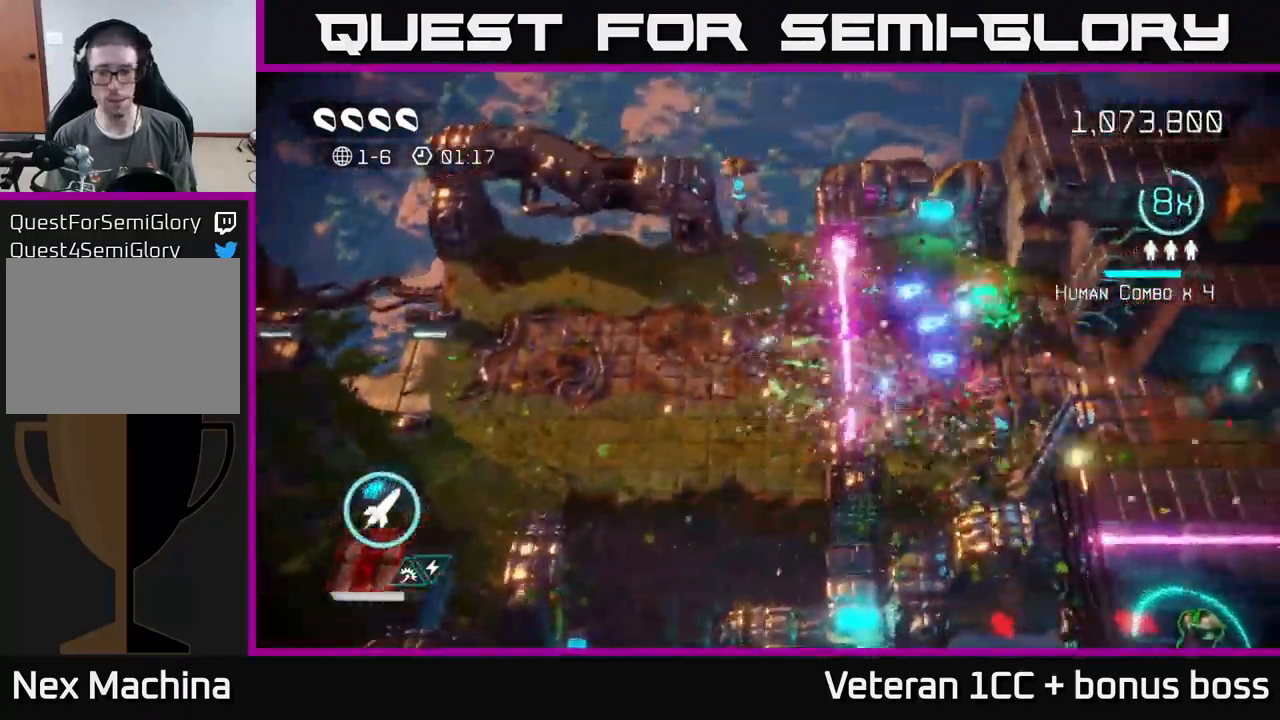
{"buttons": [], "left_stick": "down", "right_stick": "right", "events": [[17, "left_stick", "right"], [50, "left_stick", "left"], [467, "left_stick", "down"]]}
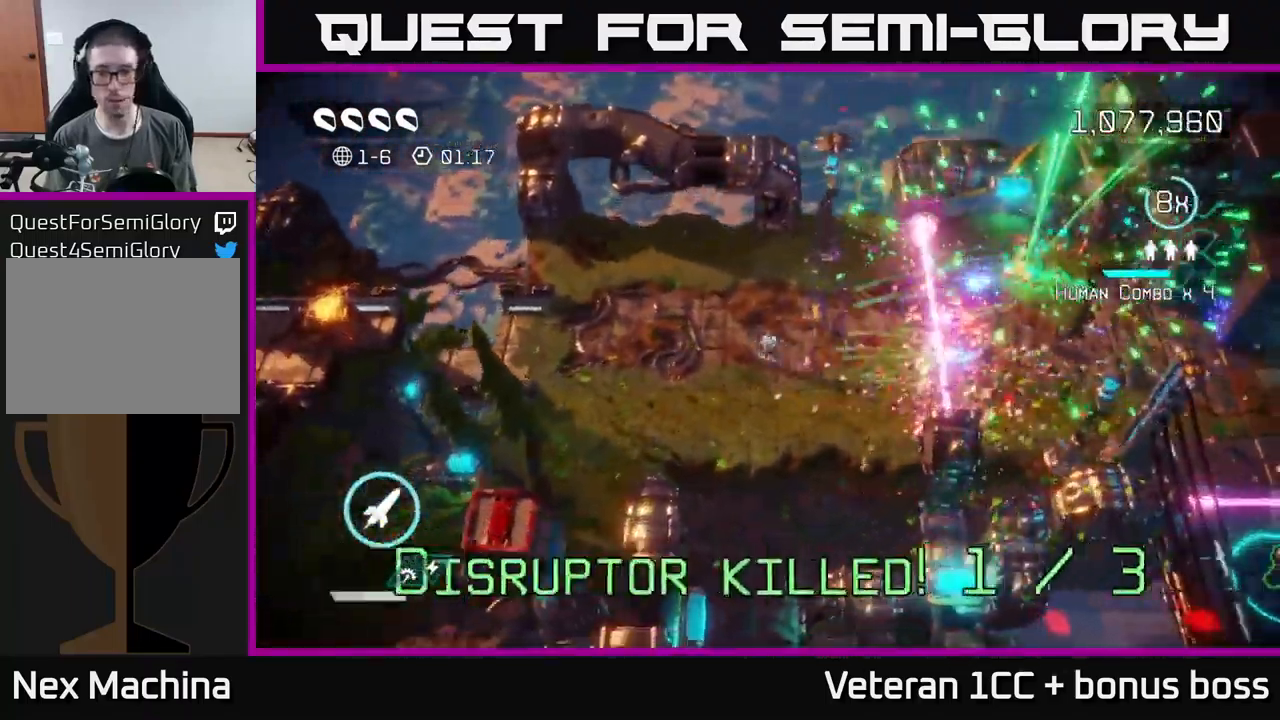
{"buttons": ["L2"], "left_stick": "right", "right_stick": "right", "events": [[50, "left_stick", "right"], [134, "left_stick", "up-right"], [267, "left_stick", "right"], [367, "L2", "down"]]}